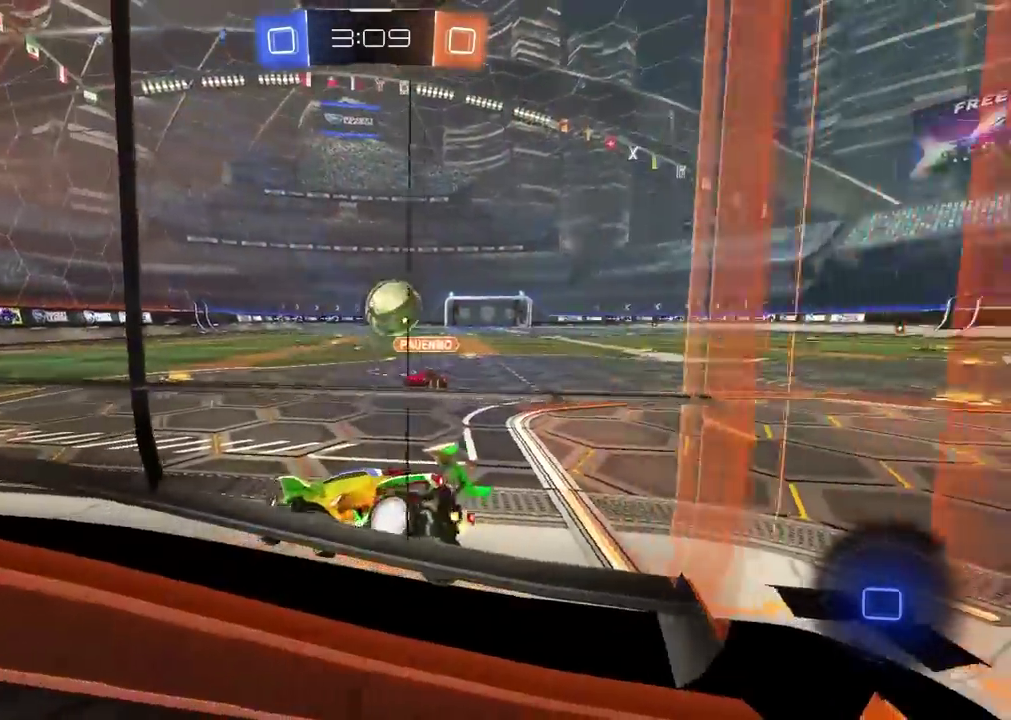
Gameplay with a controller (PlayStation layout); each line is a JSON object with the inputs held at the frame after it. "events" lists button and stick changes between this image and that frame as [ms after this image, input, new state], when the widget could be followed in between. Not read: R1.
{"buttons": ["R2"], "left_stick": "right", "right_stick": "center", "events": []}
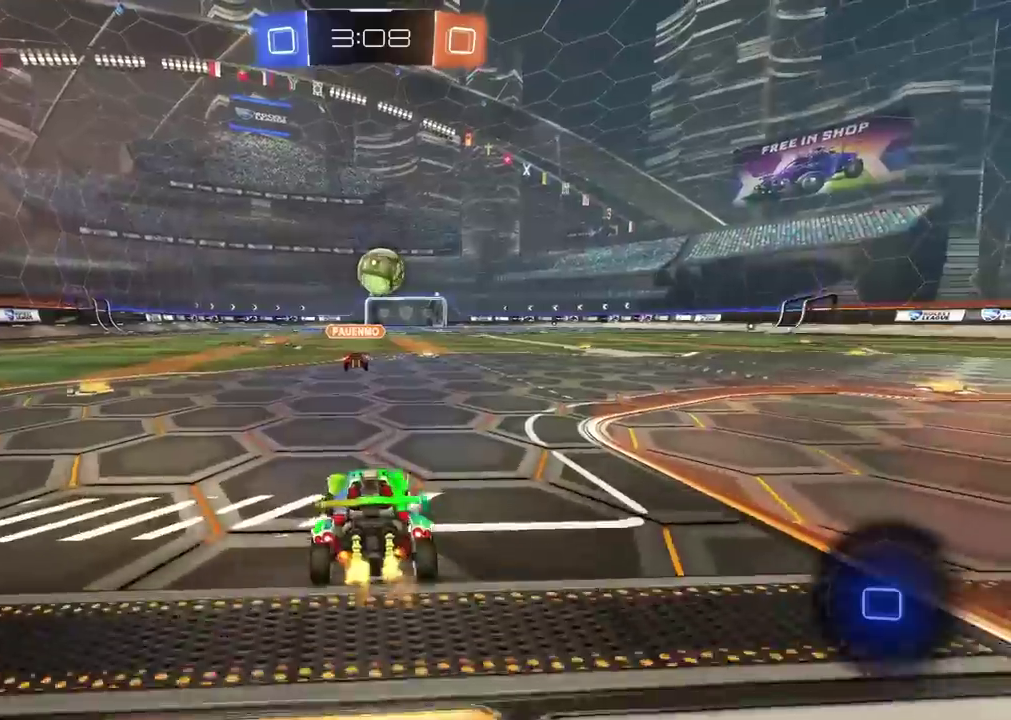
{"buttons": ["R2"], "left_stick": "center", "right_stick": "center", "events": [[83, "left_stick", "up"], [100, "CROSS", "down"], [167, "CROSS", "up"], [217, "CROSS", "down"], [350, "CROSS", "up"], [367, "left_stick", "center"]]}
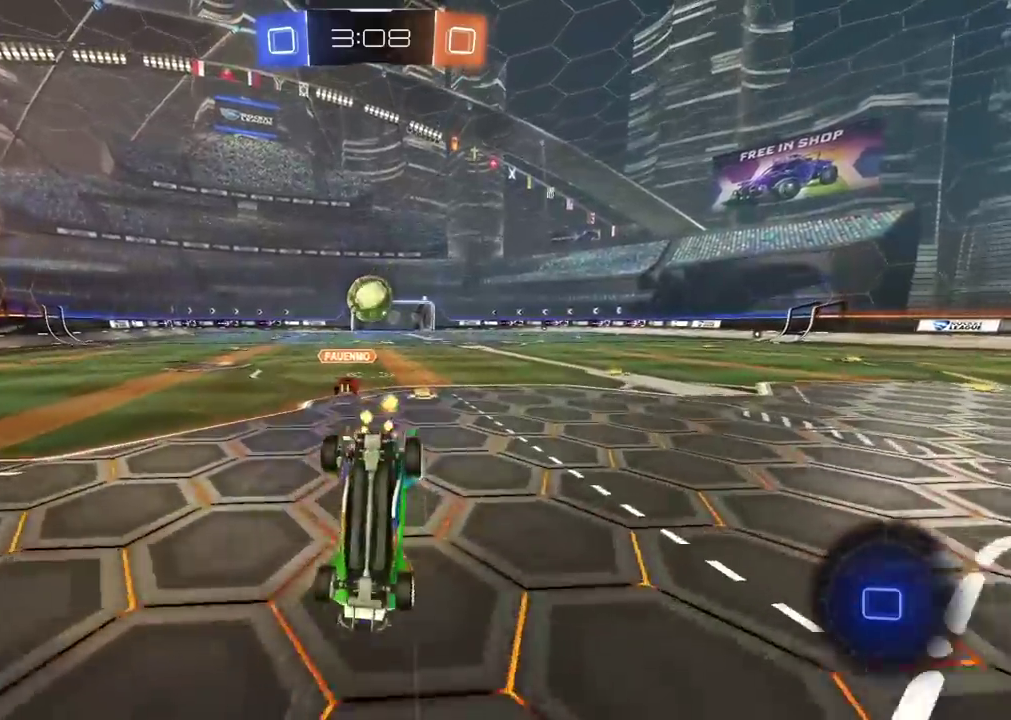
{"buttons": ["R2"], "left_stick": "center", "right_stick": "center", "events": []}
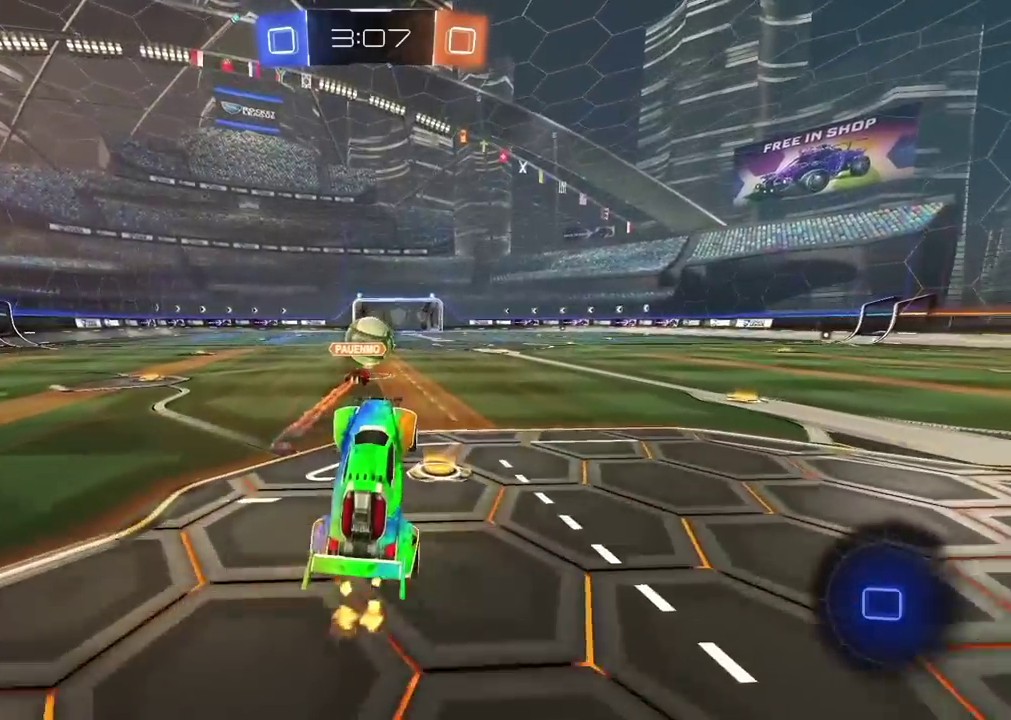
{"buttons": ["R2"], "left_stick": "right", "right_stick": "center", "events": [[483, "left_stick", "right"]]}
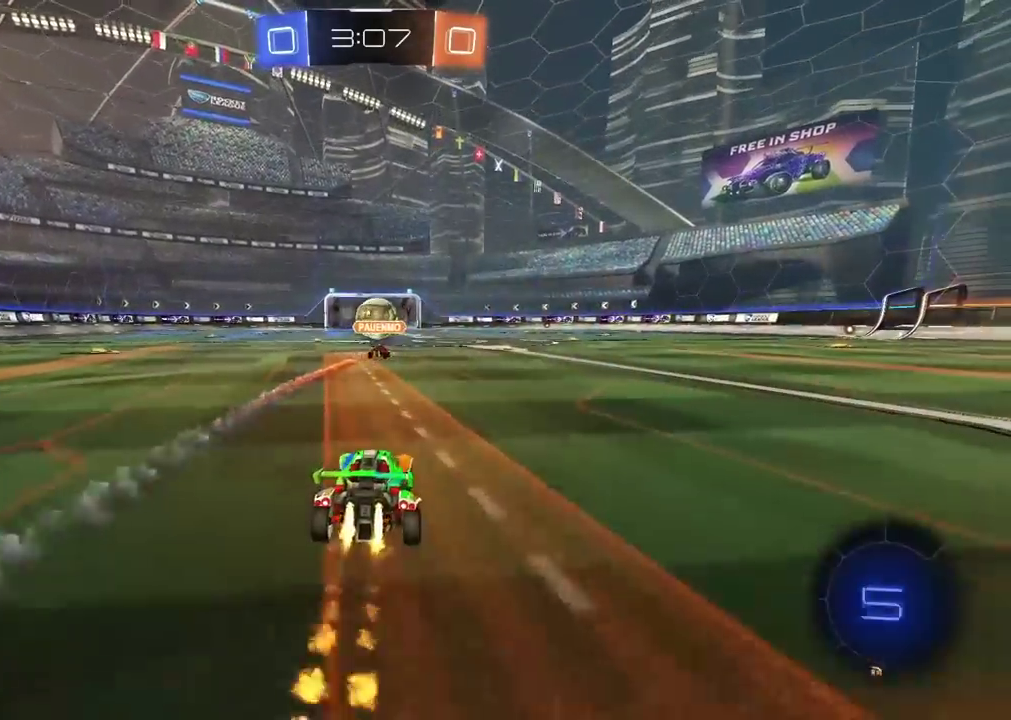
{"buttons": ["R2"], "left_stick": "center", "right_stick": "center", "events": [[67, "CROSS", "down"], [83, "left_stick", "up"], [183, "CROSS", "up"], [233, "CROSS", "down"], [400, "CROSS", "up"], [433, "left_stick", "center"]]}
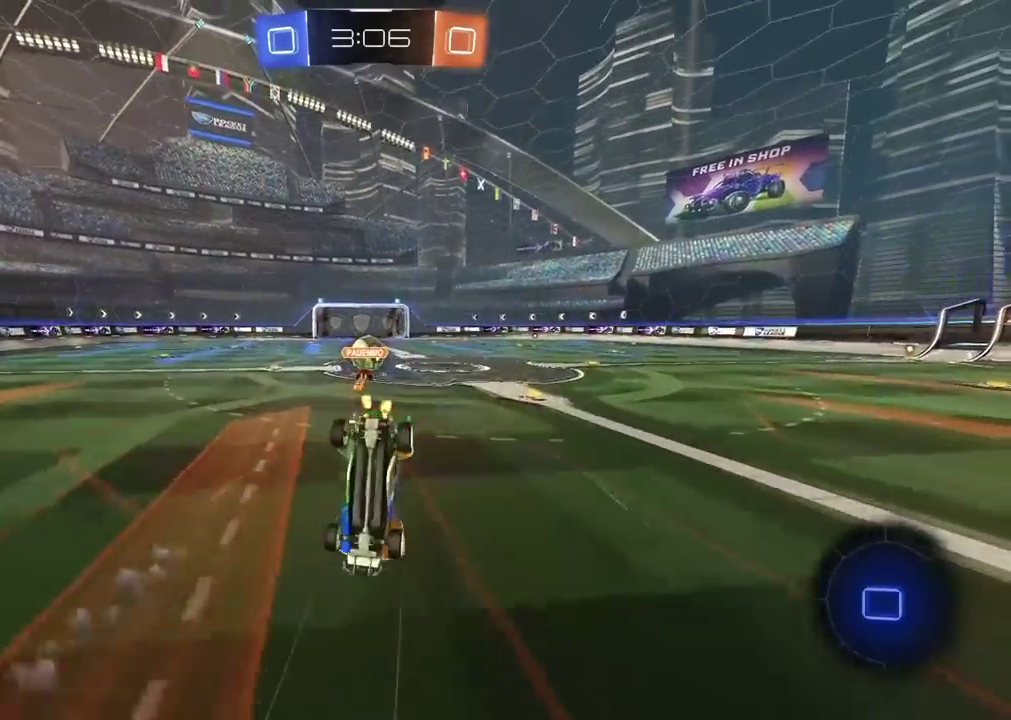
{"buttons": ["R2"], "left_stick": "center", "right_stick": "center", "events": []}
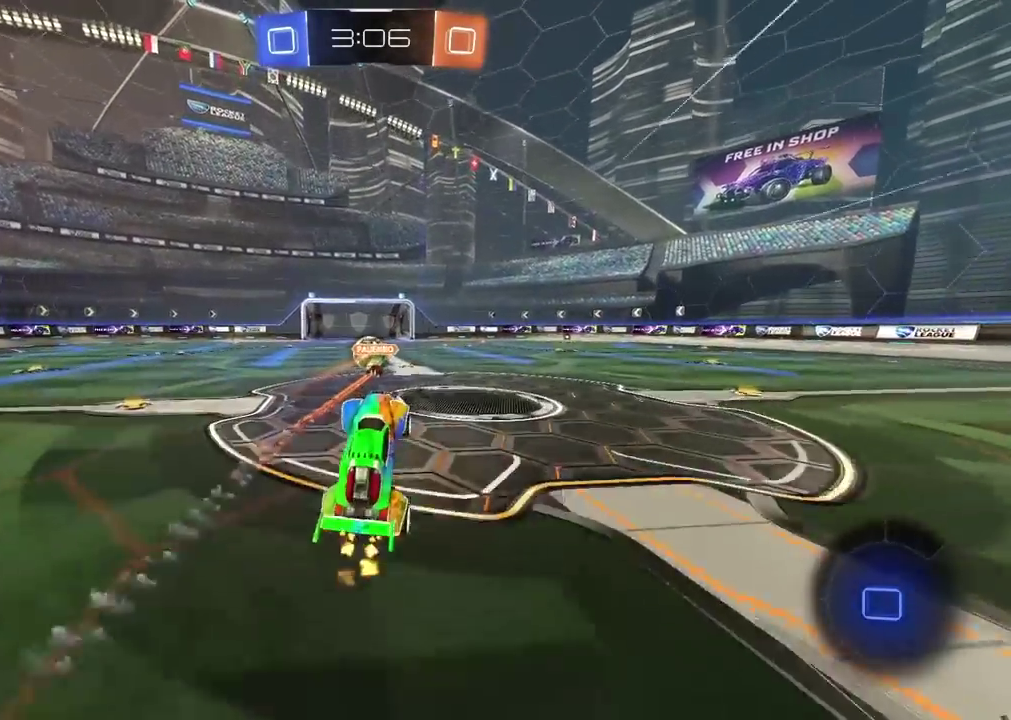
{"buttons": ["R2"], "left_stick": "center", "right_stick": "center", "events": []}
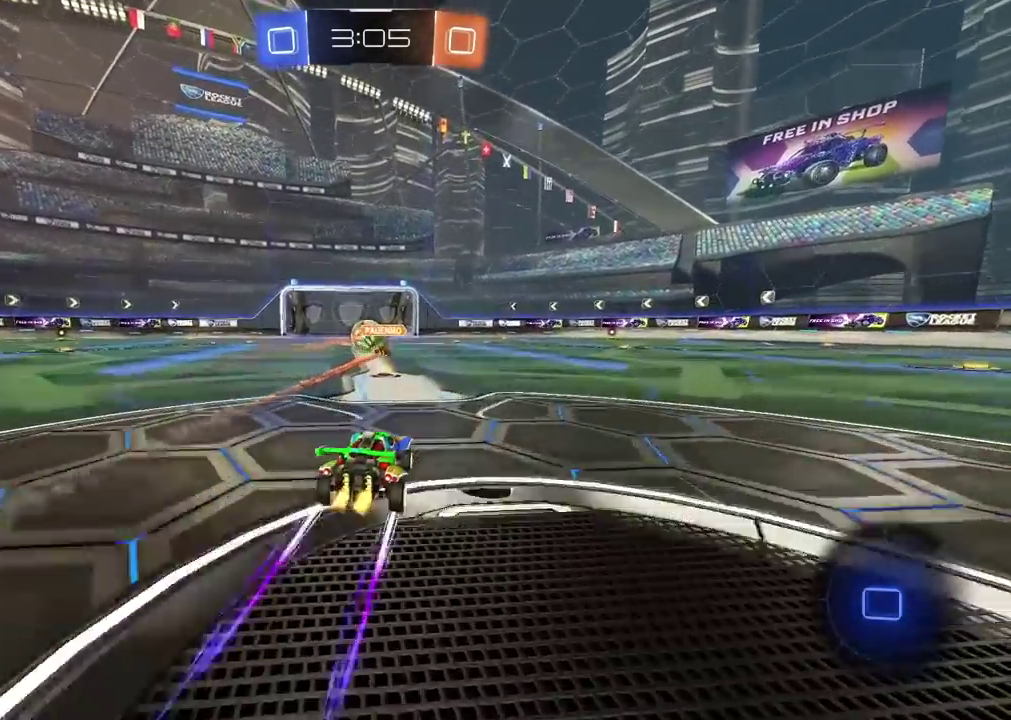
{"buttons": ["R2"], "left_stick": "center", "right_stick": "center", "events": []}
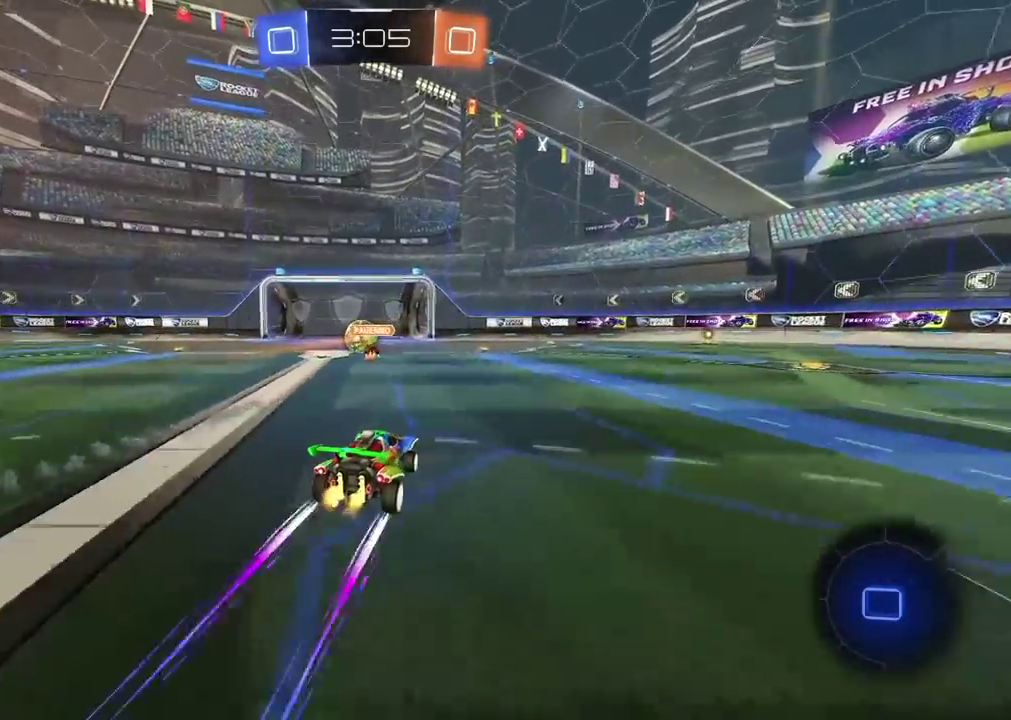
{"buttons": ["R2"], "left_stick": "center", "right_stick": "center", "events": []}